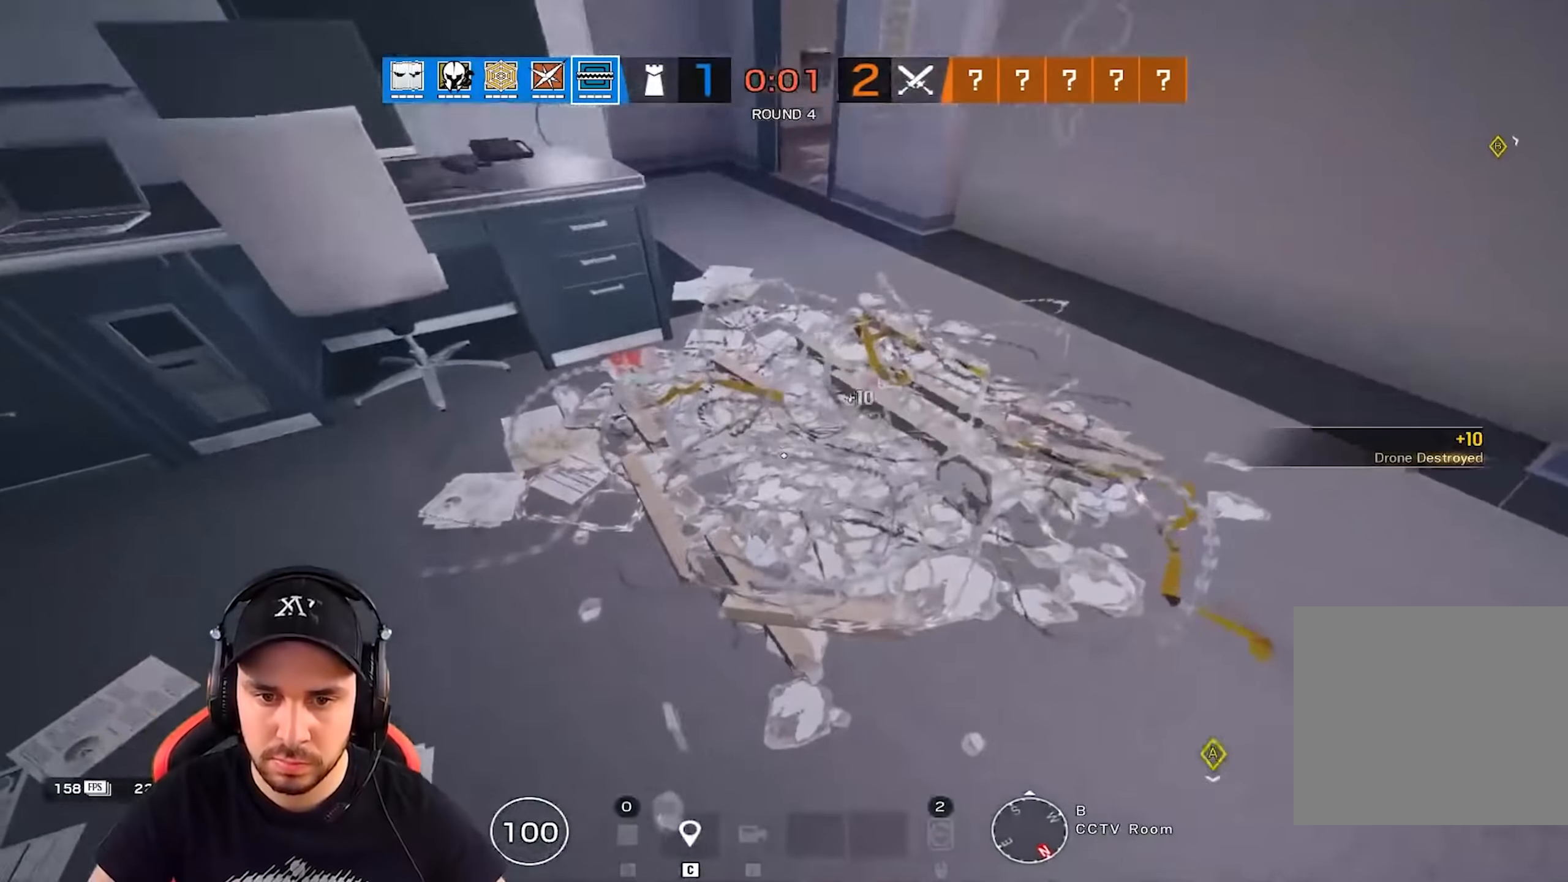
Gameplay with keyboard; each line is a JSON object with the keys held at the frame after it. "events" lists presses ("down") and releases ("up") of "a", "alt", "ctrl", "d", "e", "g", "q", "r", "s", "shift", "space", "tab", "w" and "z" between this image and that frame as [ms after this image, input, new state], when the widget could be followed in between. No other keys are recorded. Mouse input is not recorded.
{"keys": ["z"], "events": [[17, "shift", "up"], [150, "ctrl", "down"], [334, "ctrl", "up"], [384, "d", "up"]]}
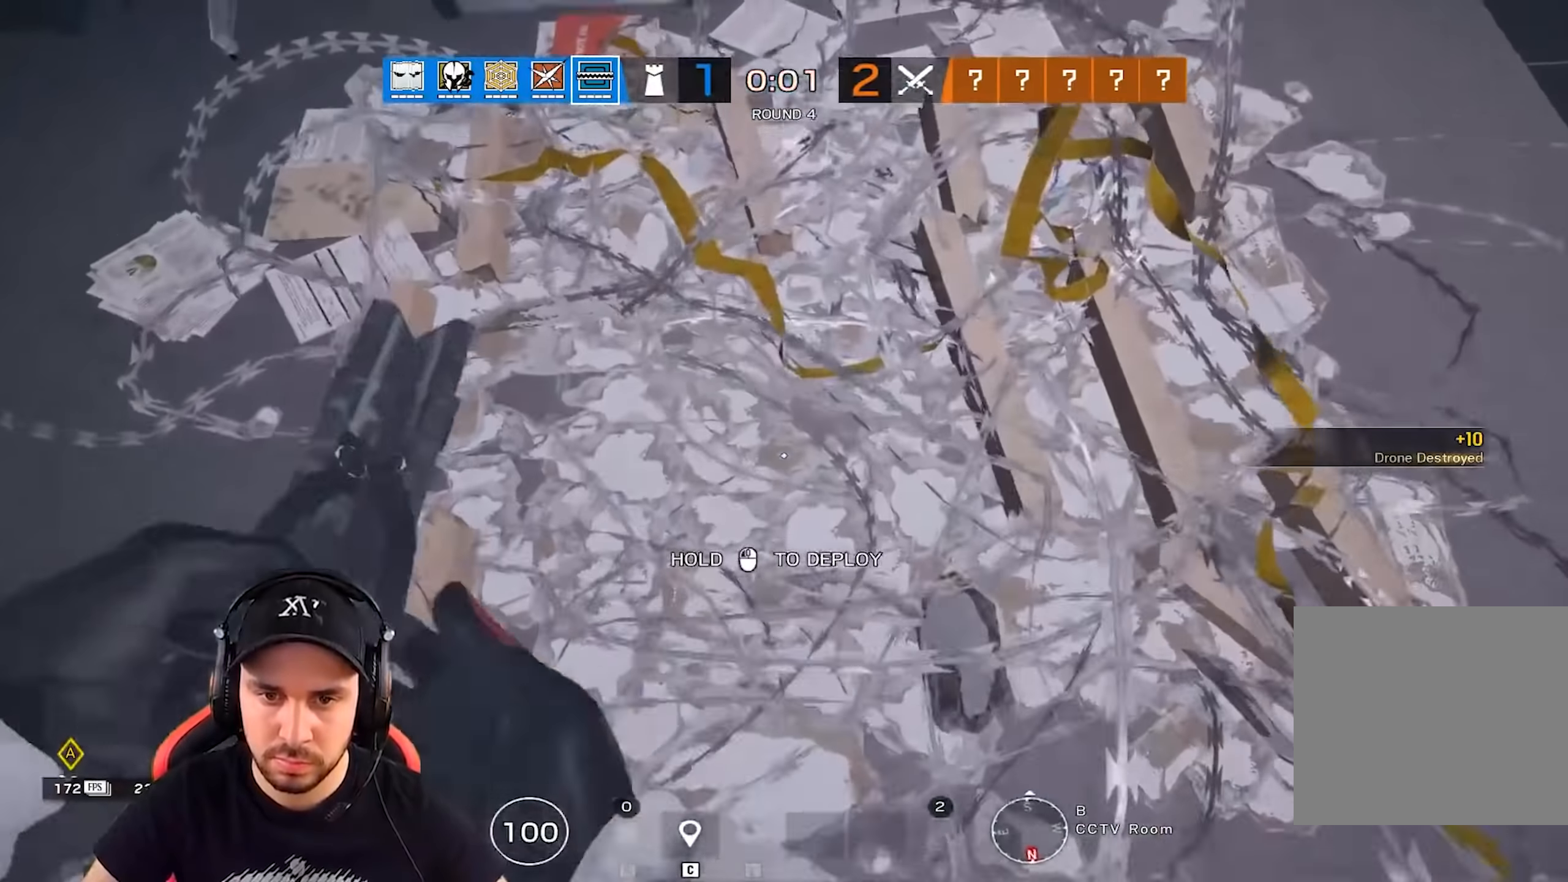
{"keys": [], "events": [[16, "z", "up"]]}
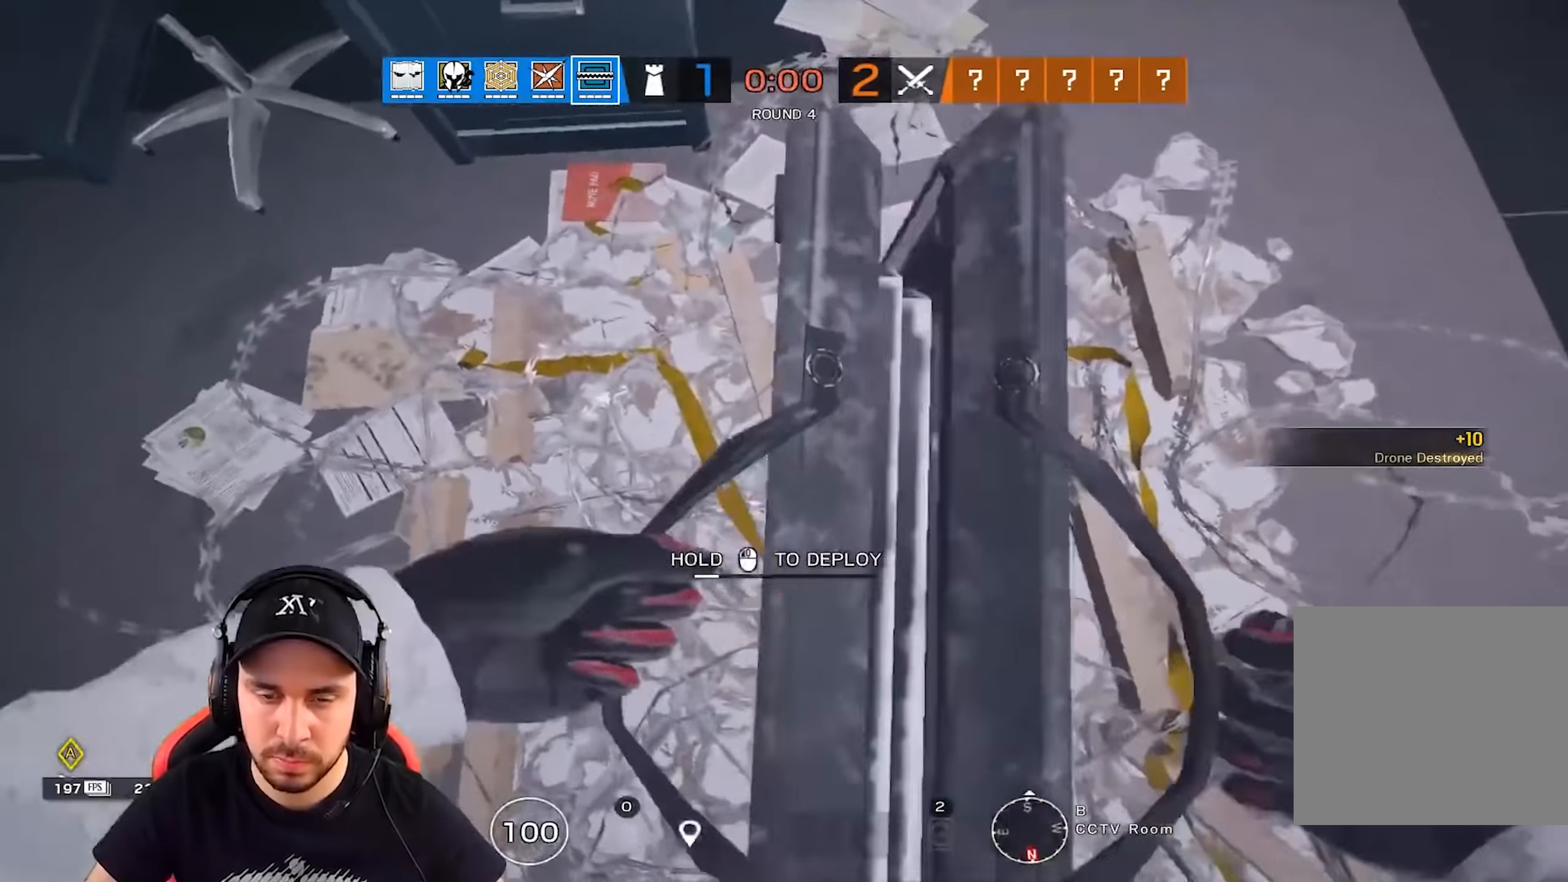
{"keys": [], "events": []}
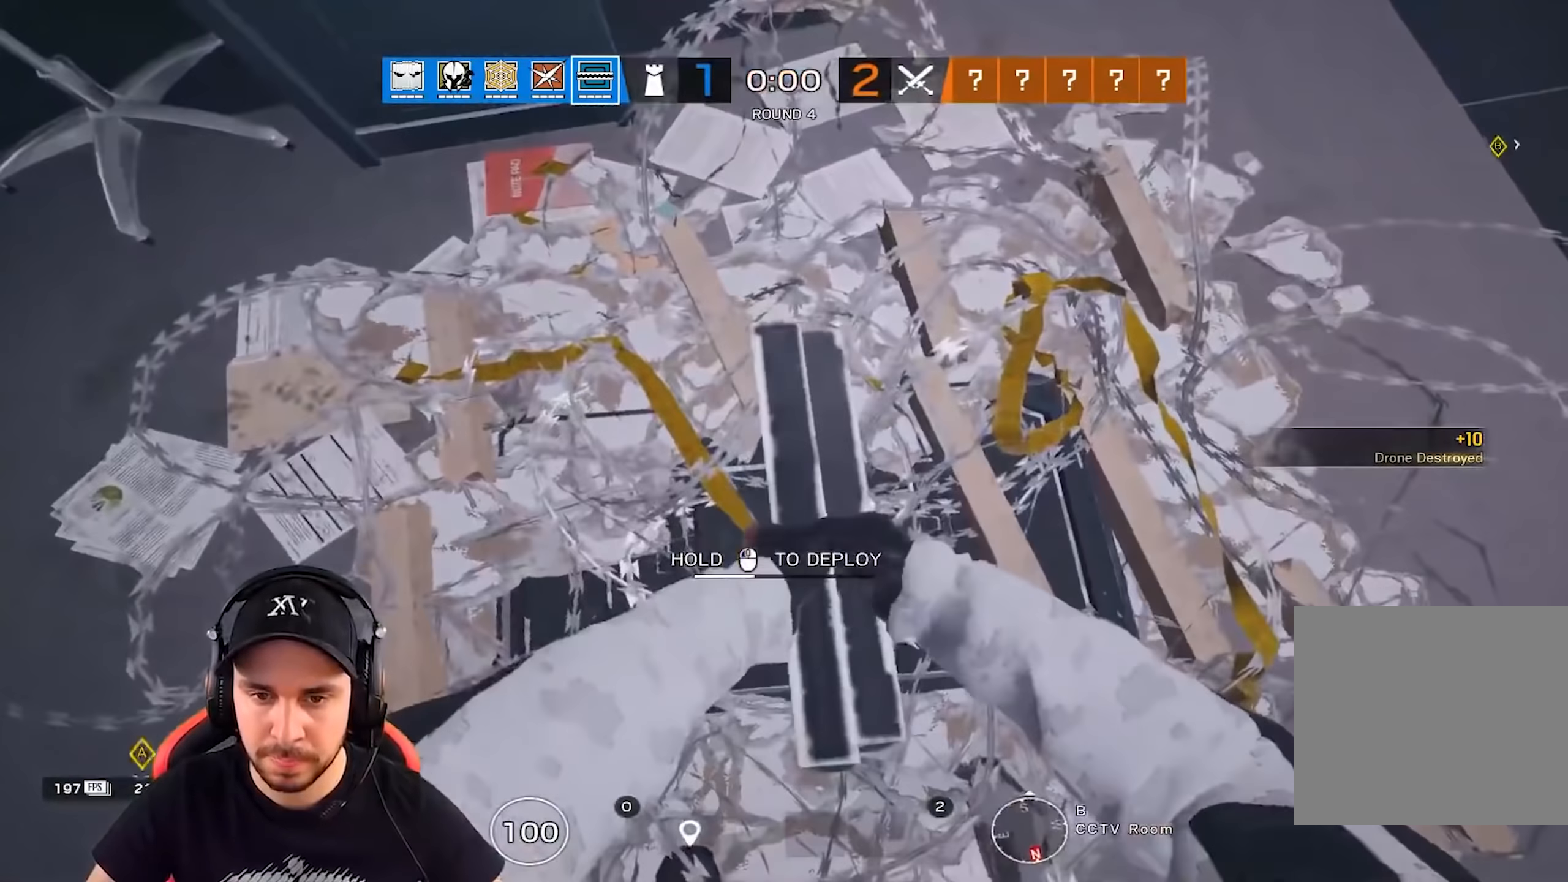
{"keys": [], "events": []}
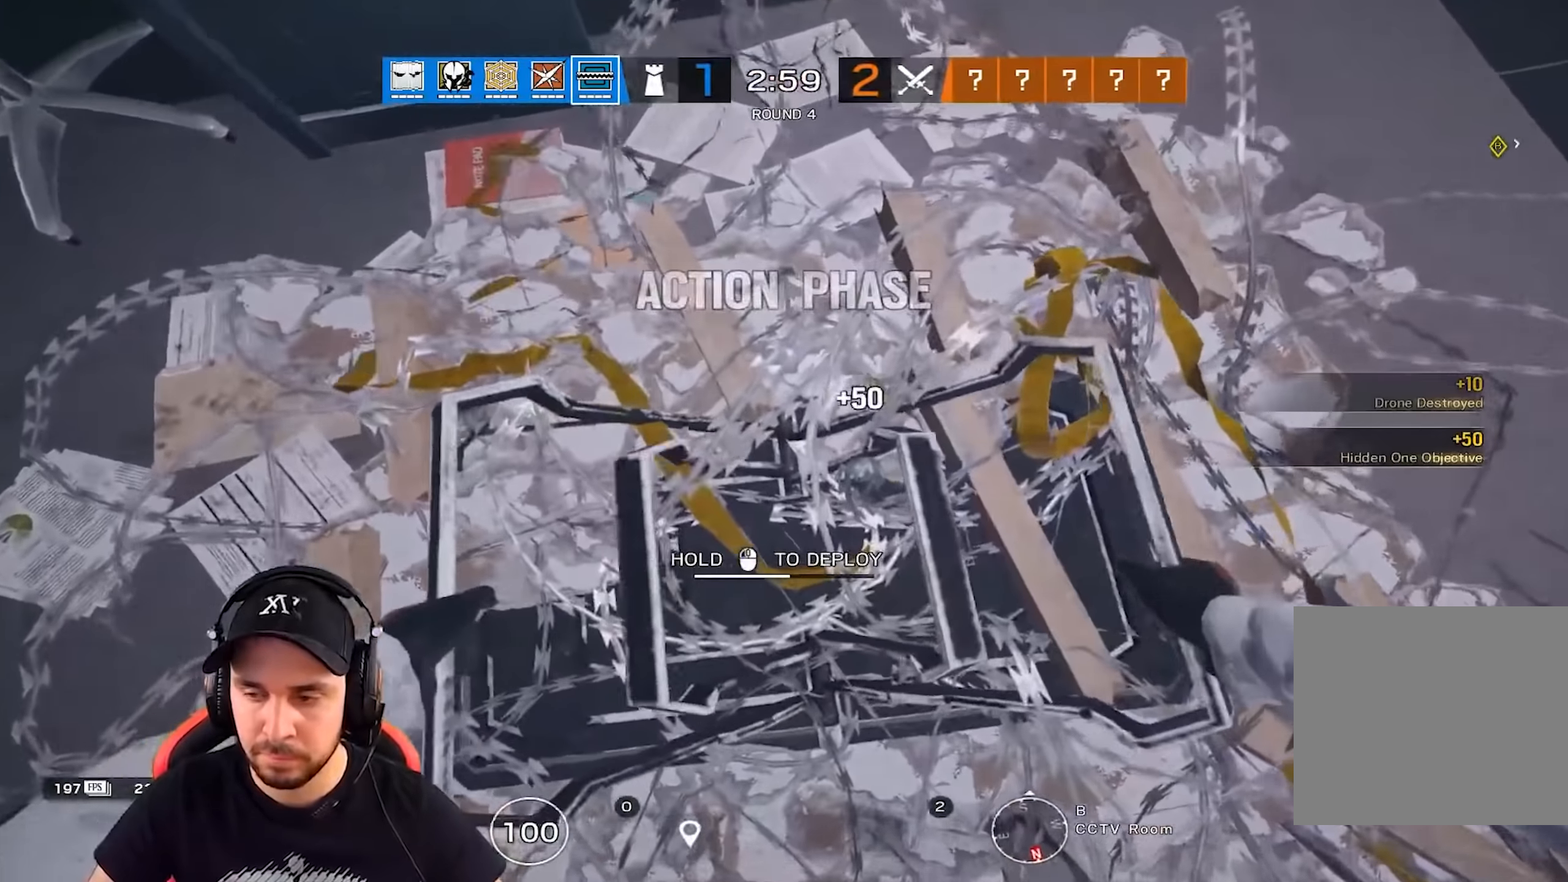
{"keys": [], "events": []}
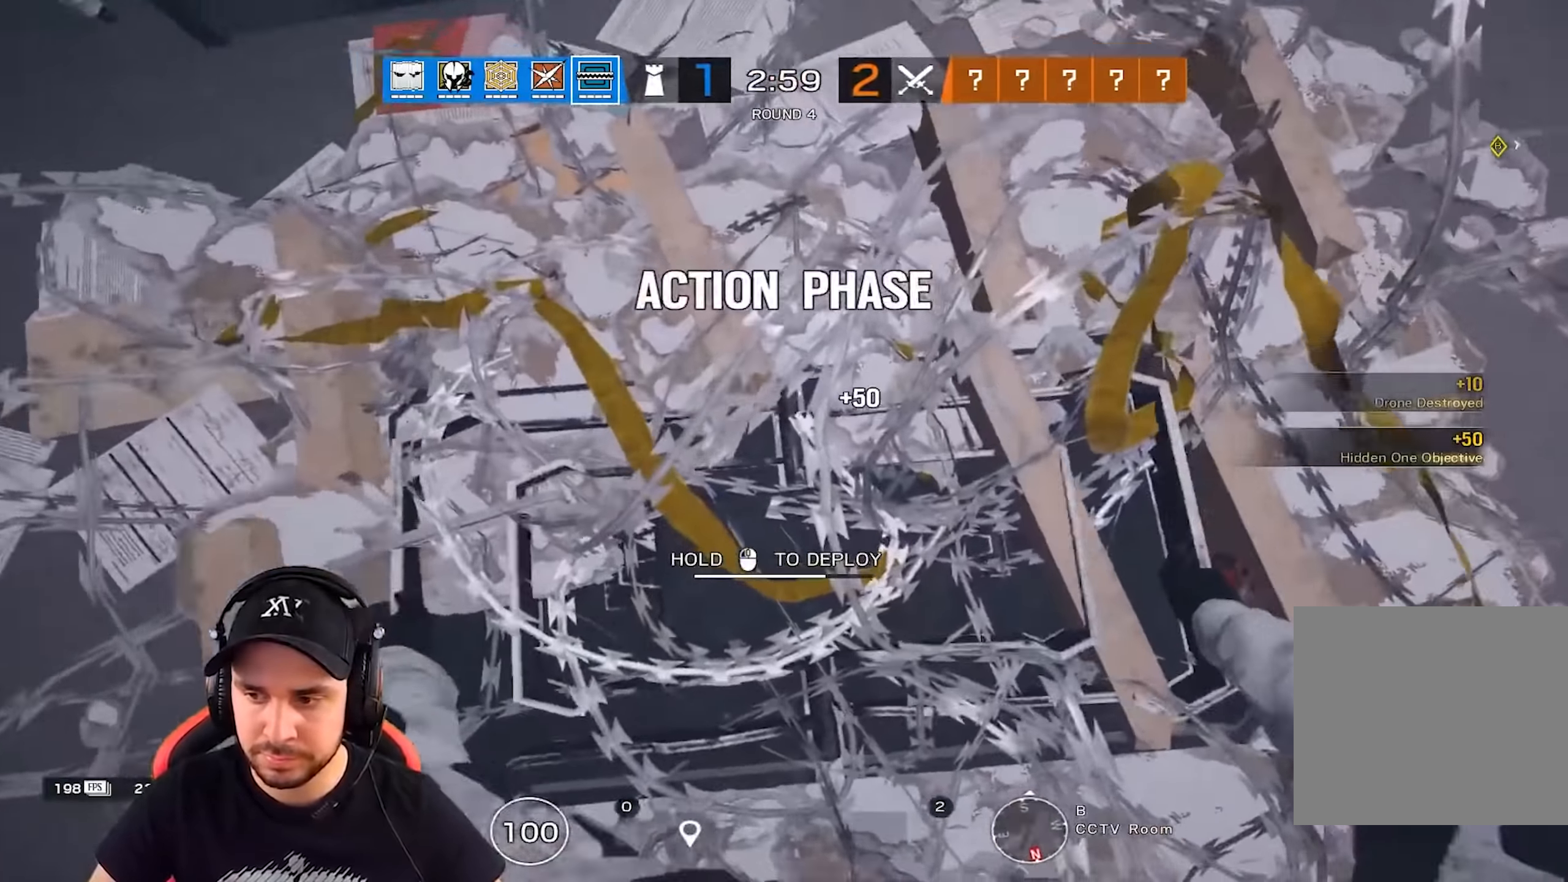
{"keys": [], "events": []}
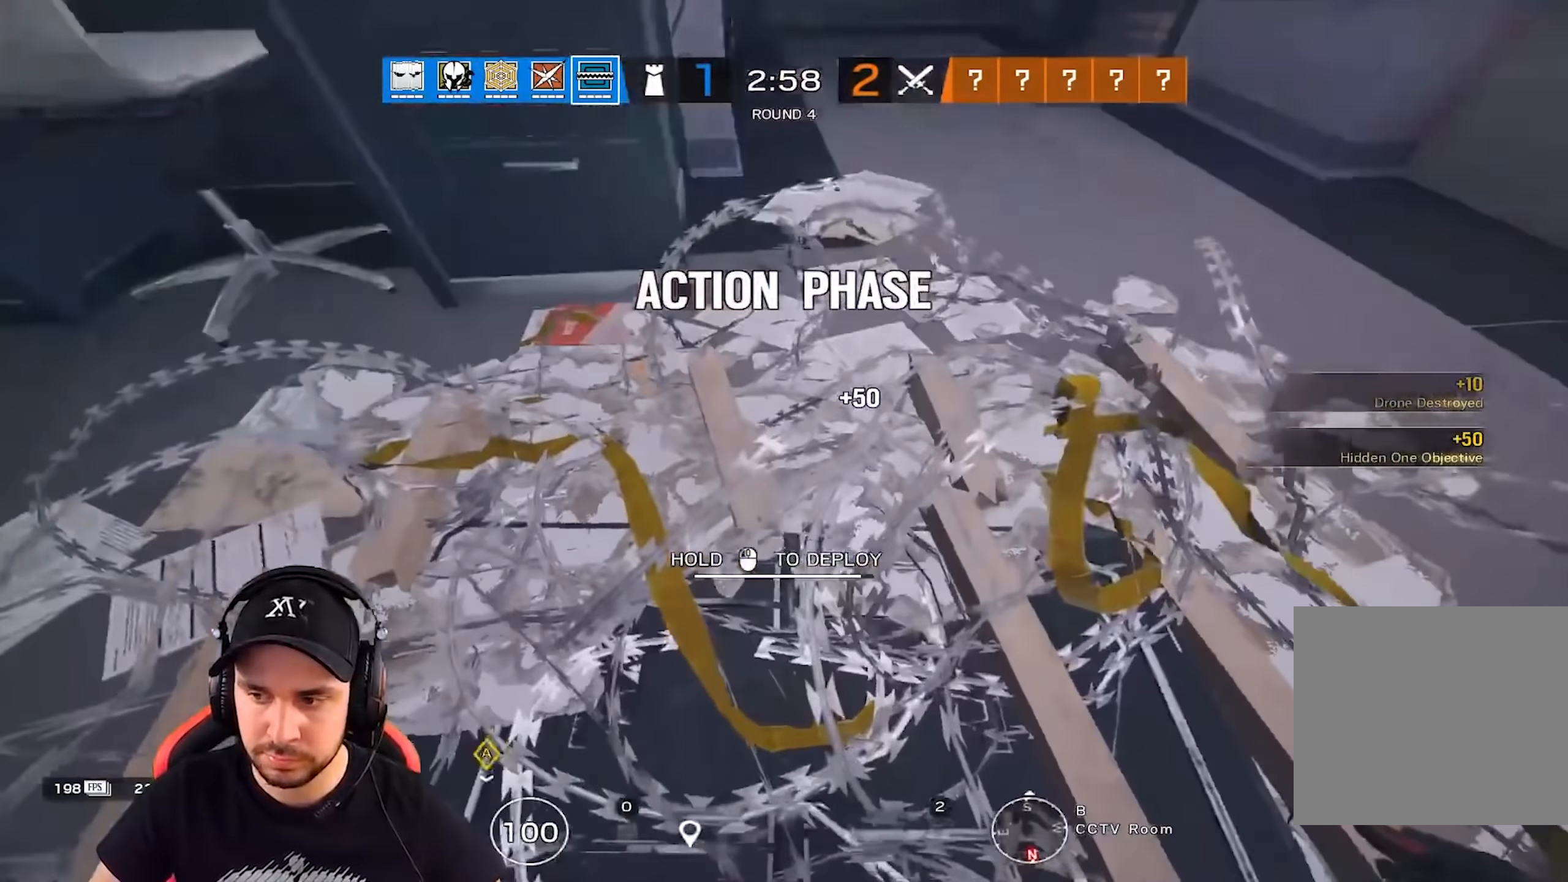
{"keys": ["shift", "z"], "events": [[217, "z", "down"], [234, "shift", "down"]]}
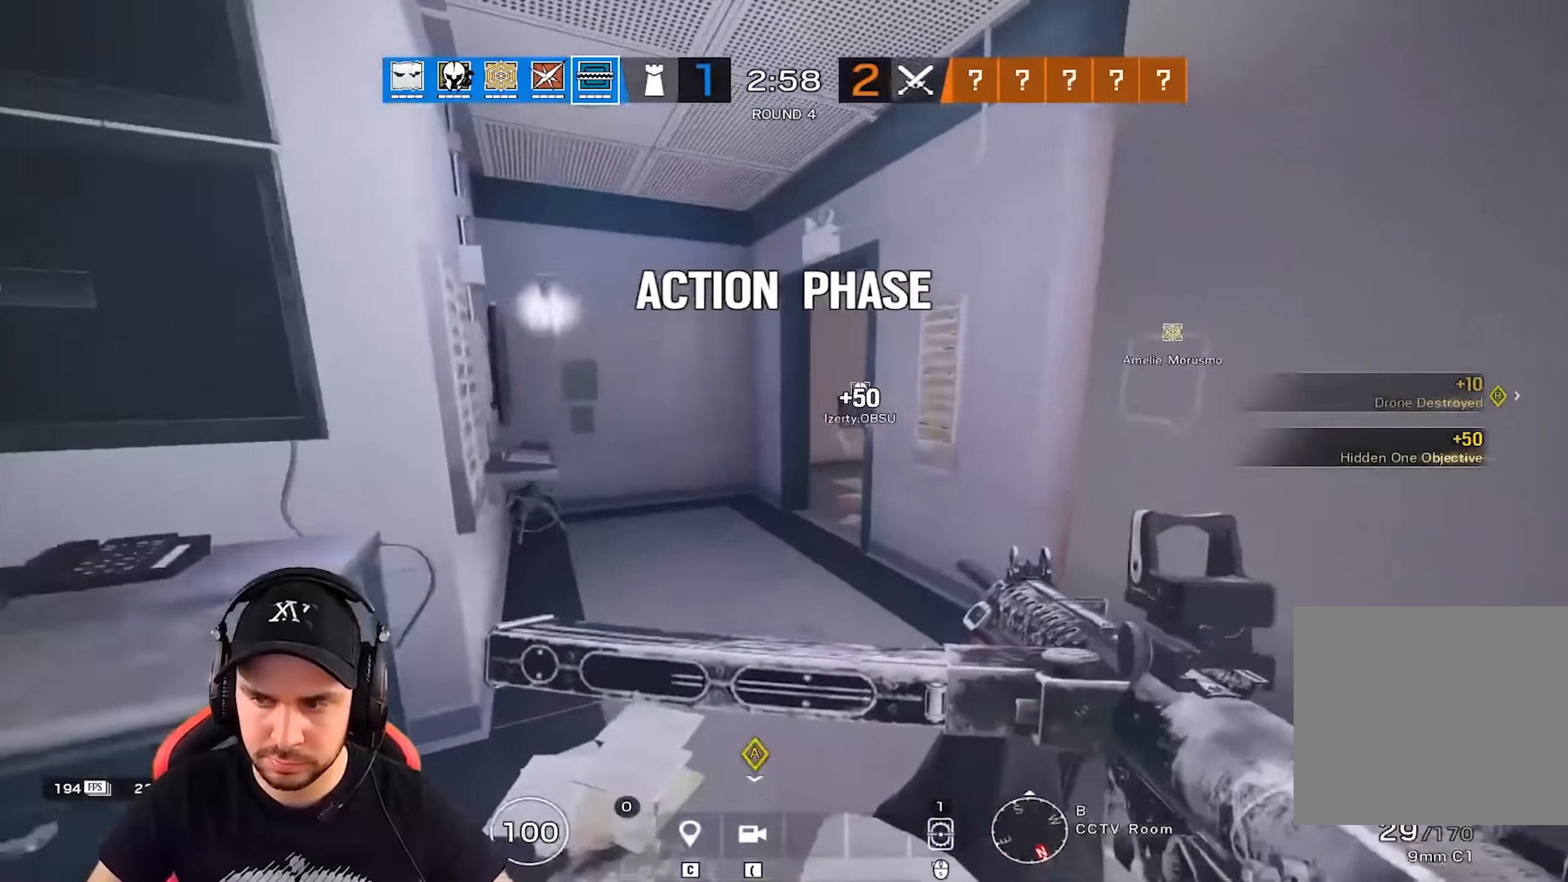
{"keys": ["shift", "z"], "events": []}
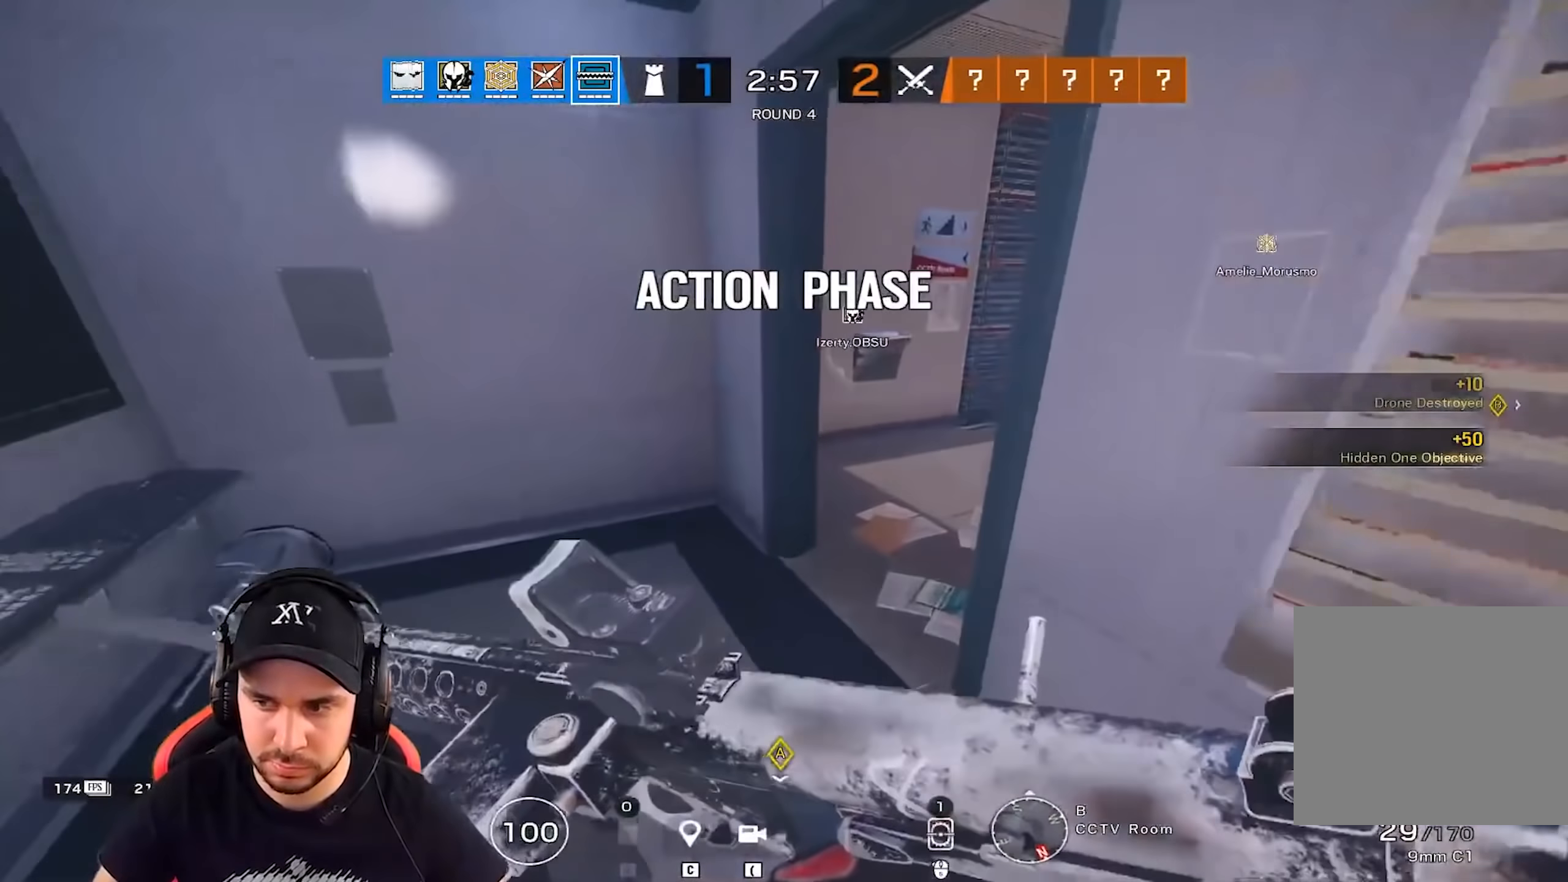
{"keys": ["q", "shift", "z"], "events": [[201, "d", "down"], [317, "d", "up"], [501, "q", "down"]]}
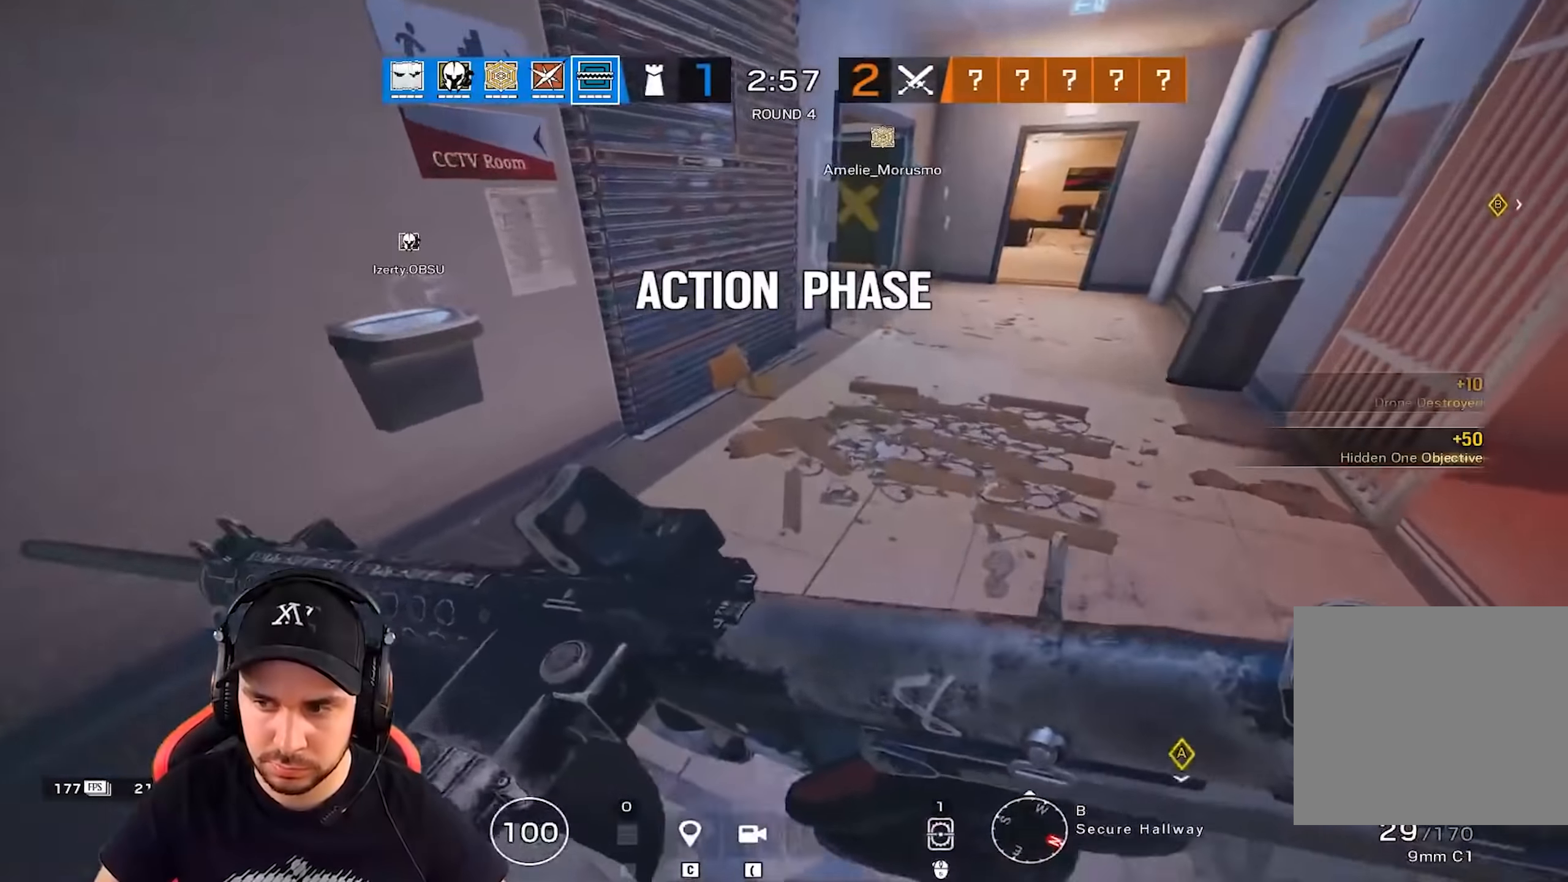
{"keys": ["q", "shift", "z"], "events": []}
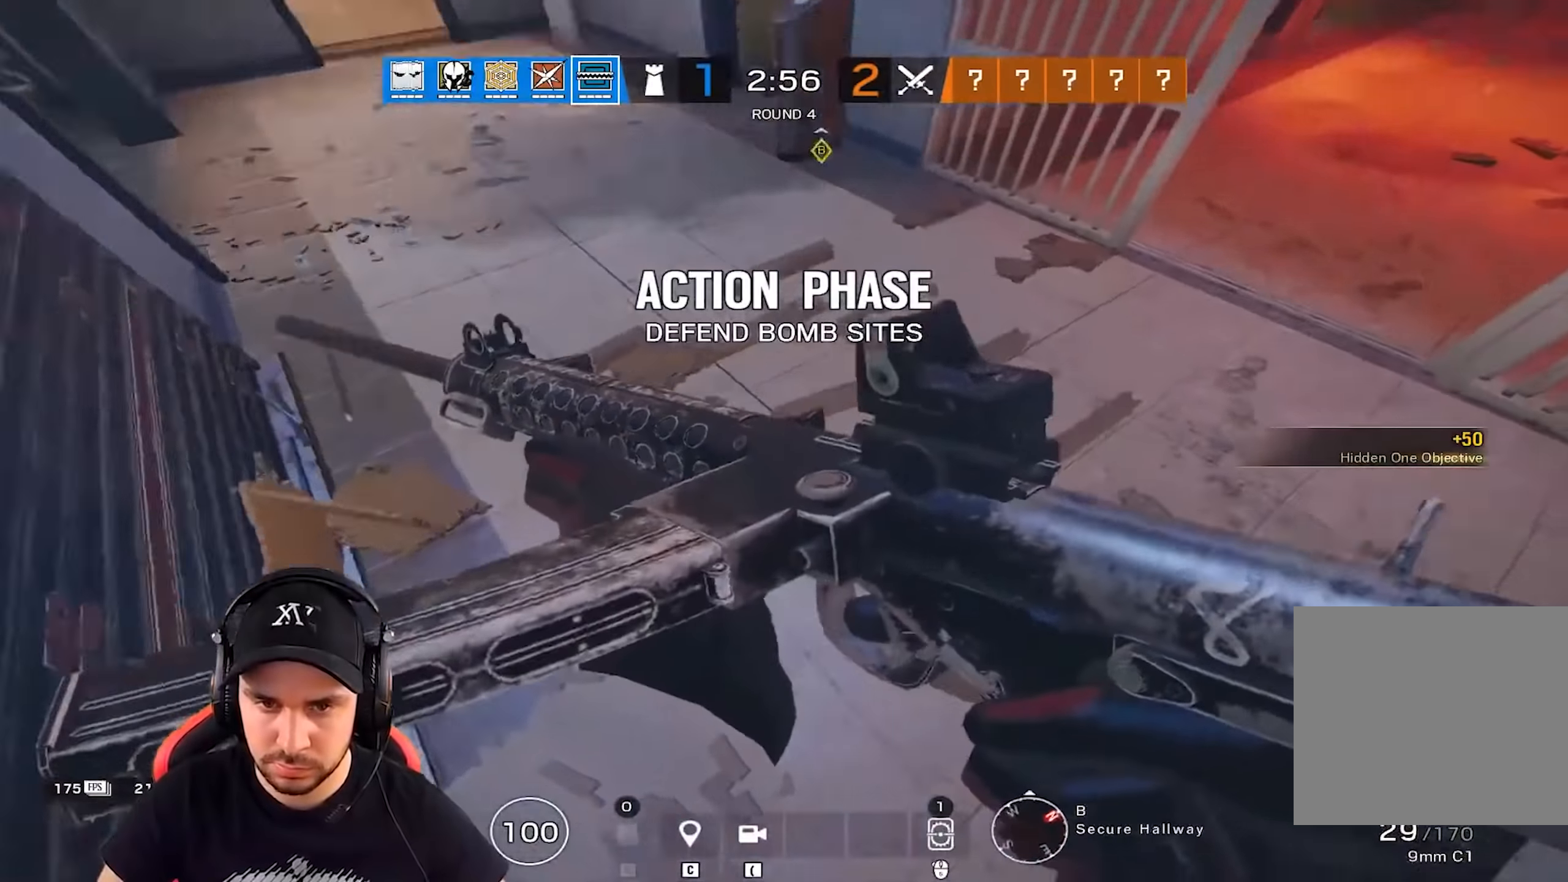
{"keys": ["q"], "events": [[84, "shift", "up"], [201, "ctrl", "down"], [217, "d", "down"], [251, "q", "up"], [351, "d", "up"], [351, "z", "up"], [384, "ctrl", "up"], [484, "q", "down"]]}
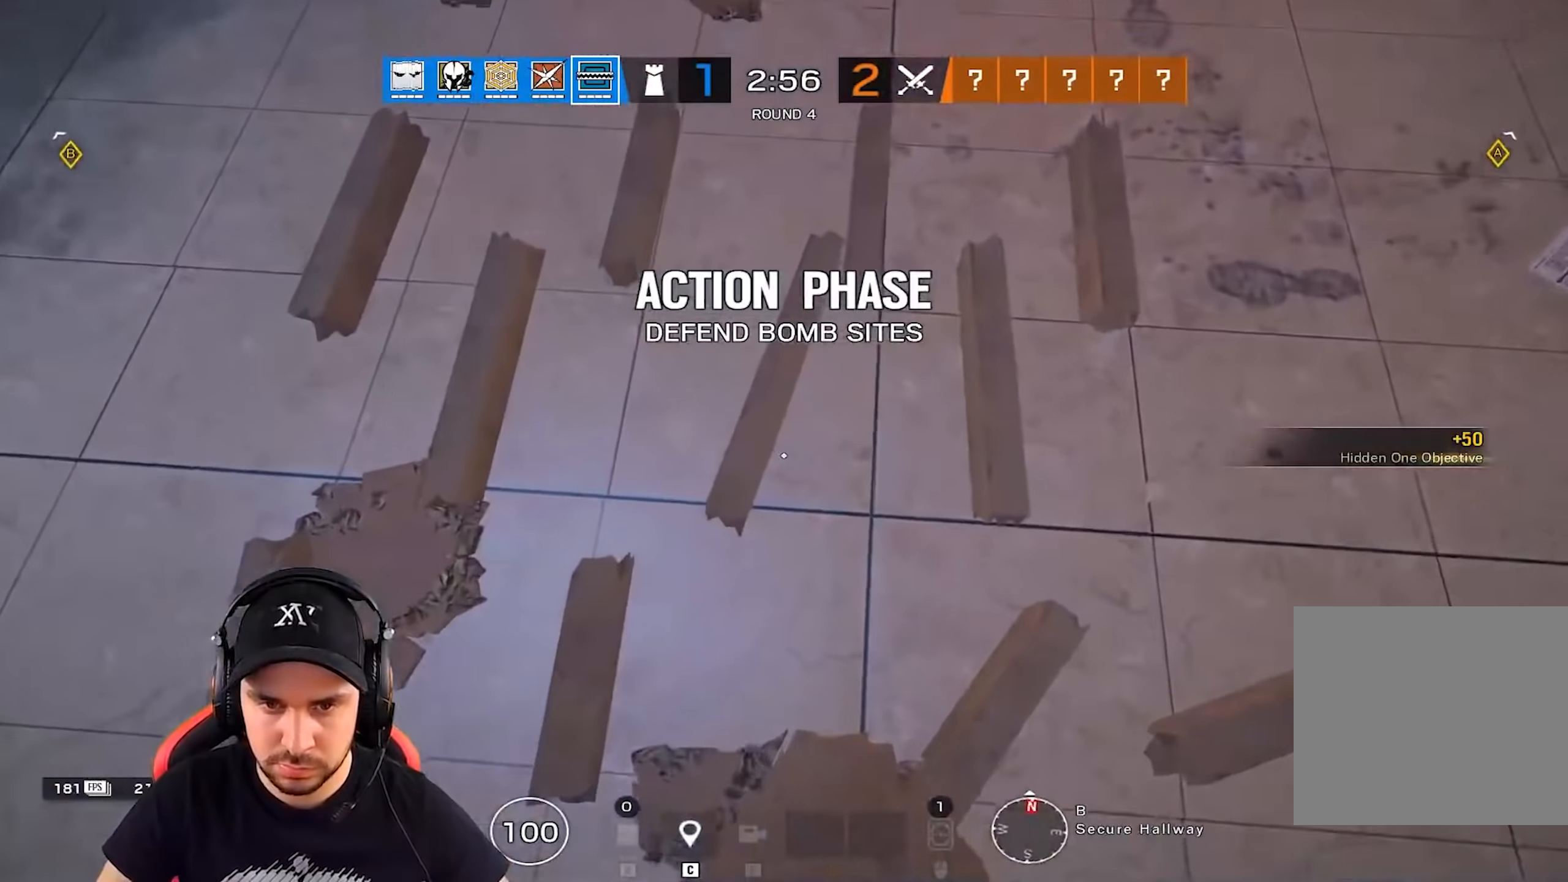
{"keys": [], "events": [[50, "q", "up"], [100, "s", "down"], [250, "s", "up"]]}
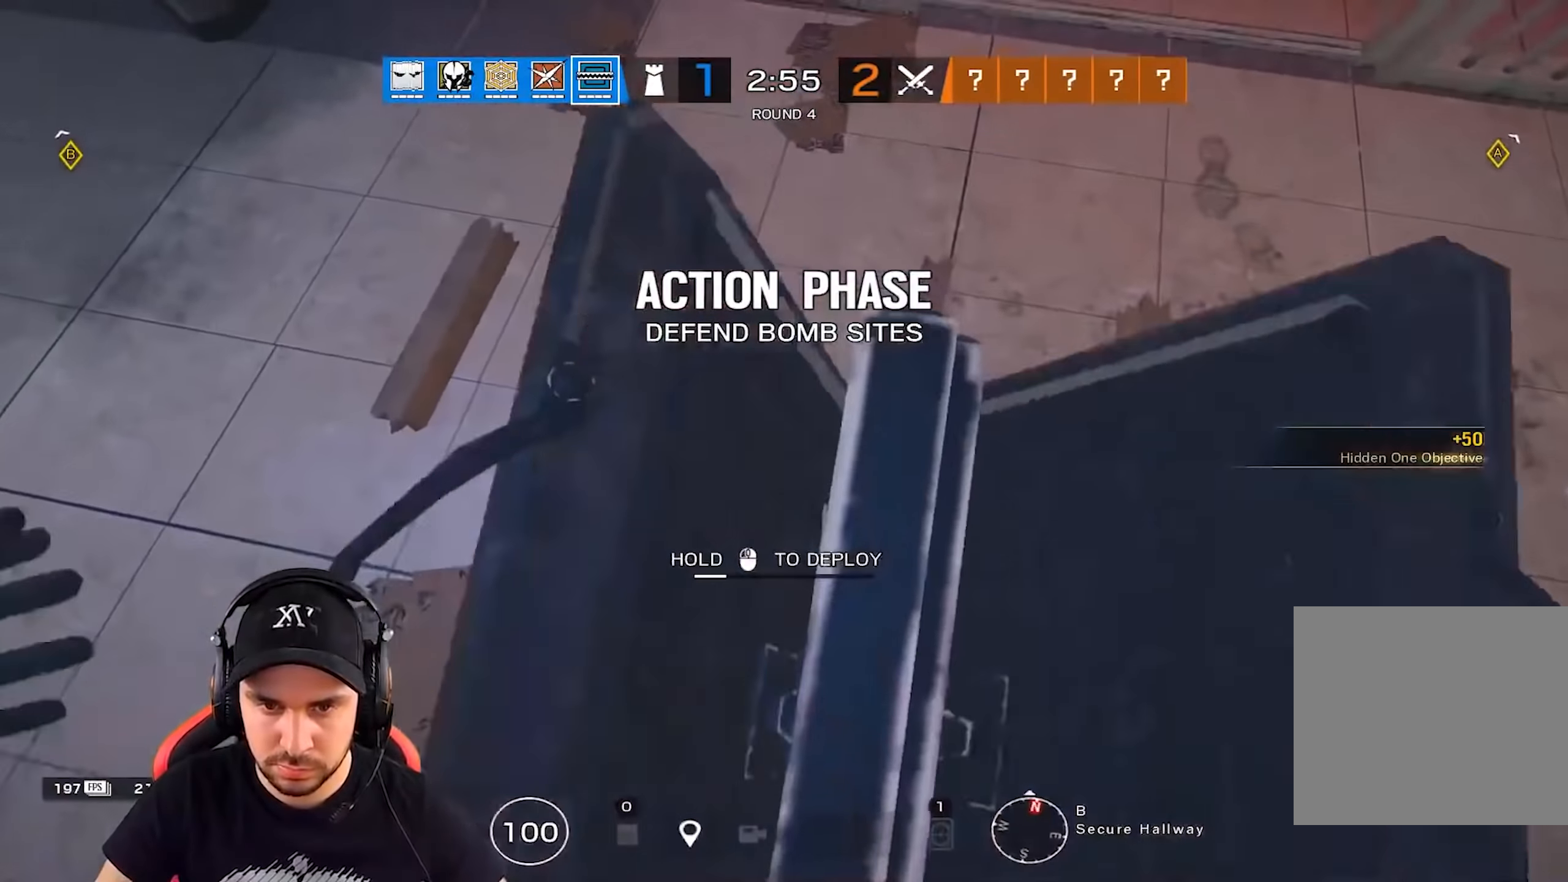
{"keys": [], "events": []}
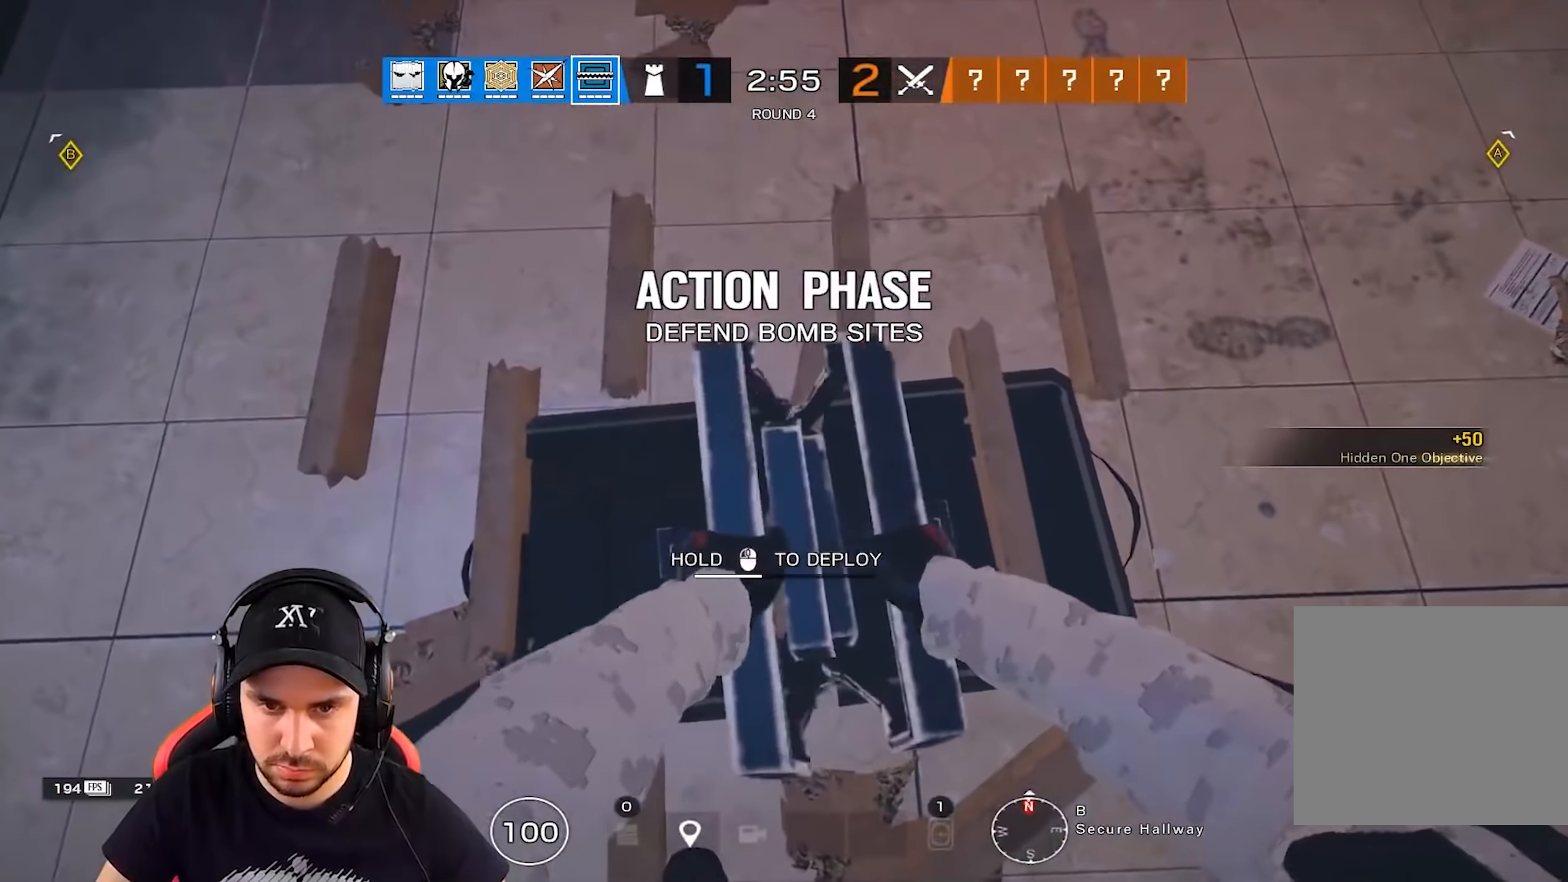
{"keys": [], "events": []}
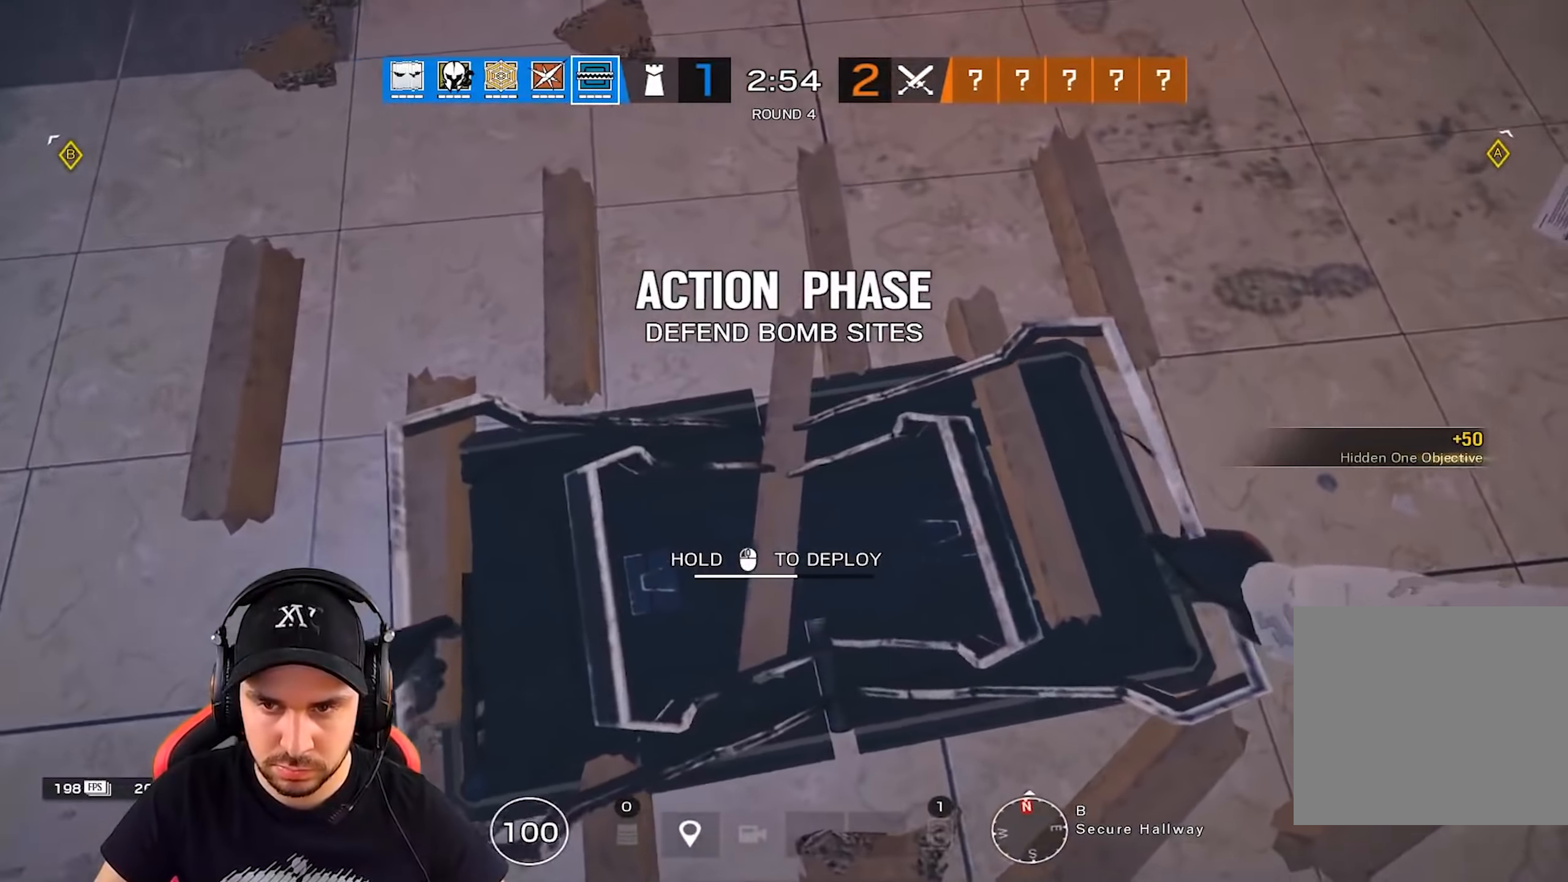
{"keys": ["d"], "events": [[417, "d", "down"]]}
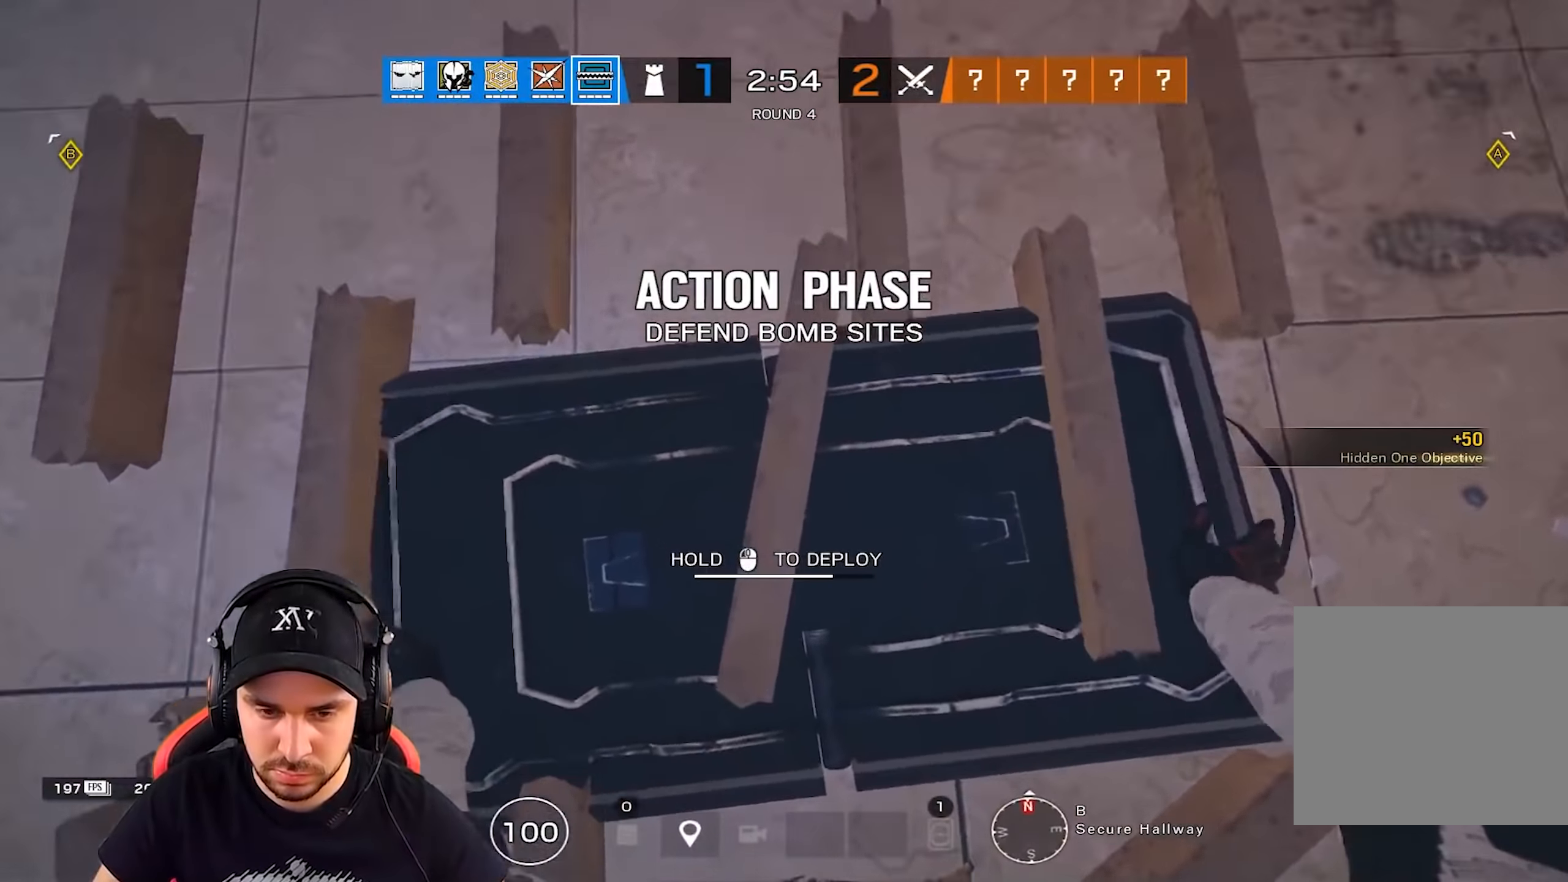
{"keys": ["d"], "events": []}
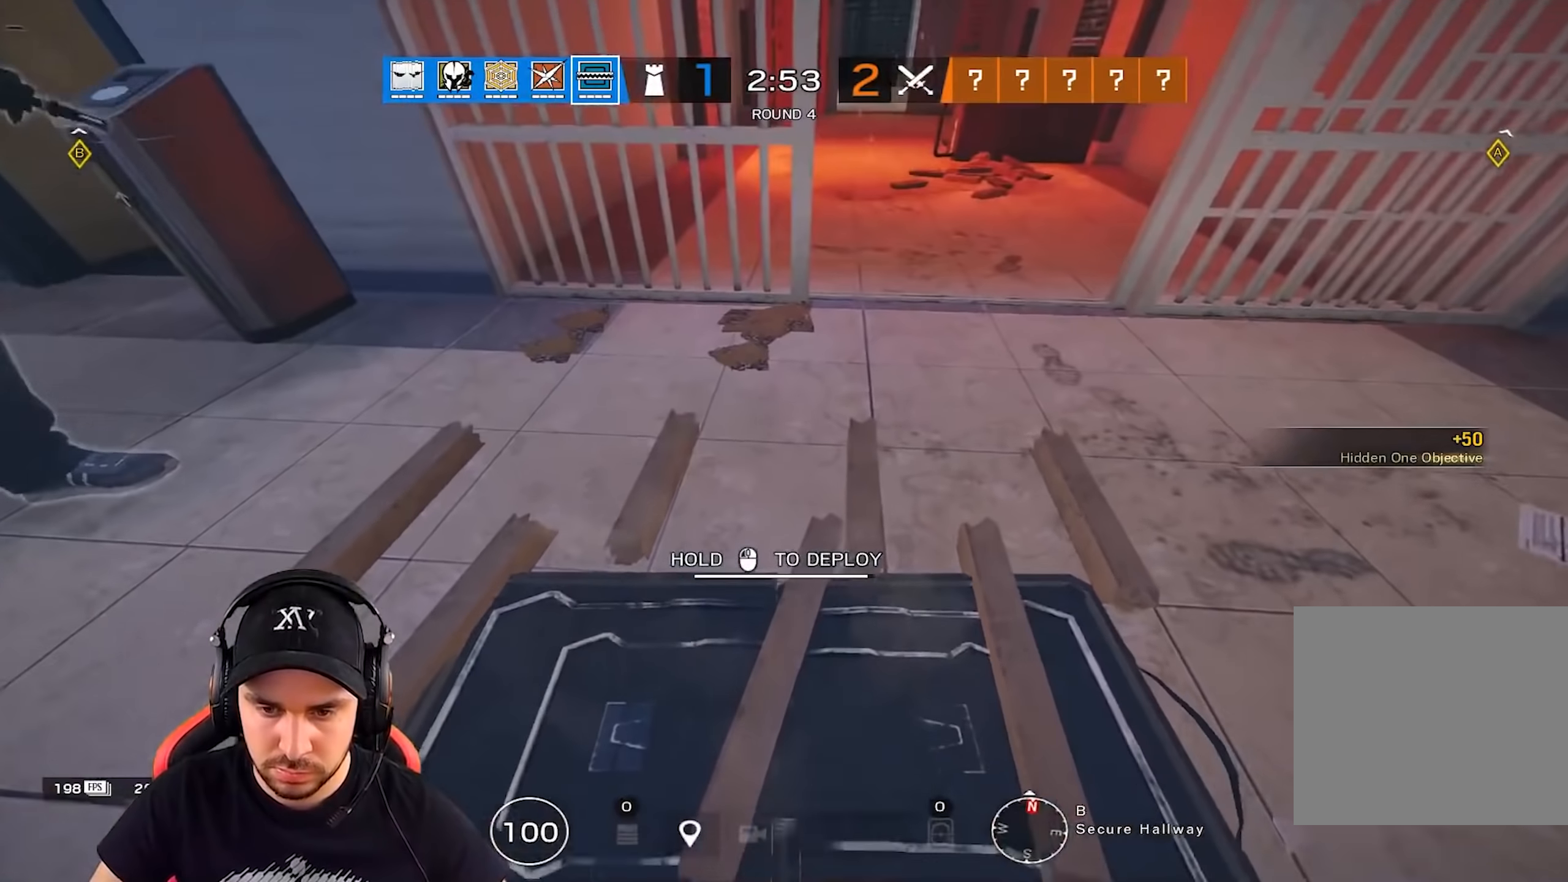
{"keys": ["shift", "z"], "events": [[100, "z", "down"], [133, "shift", "down"], [250, "d", "up"]]}
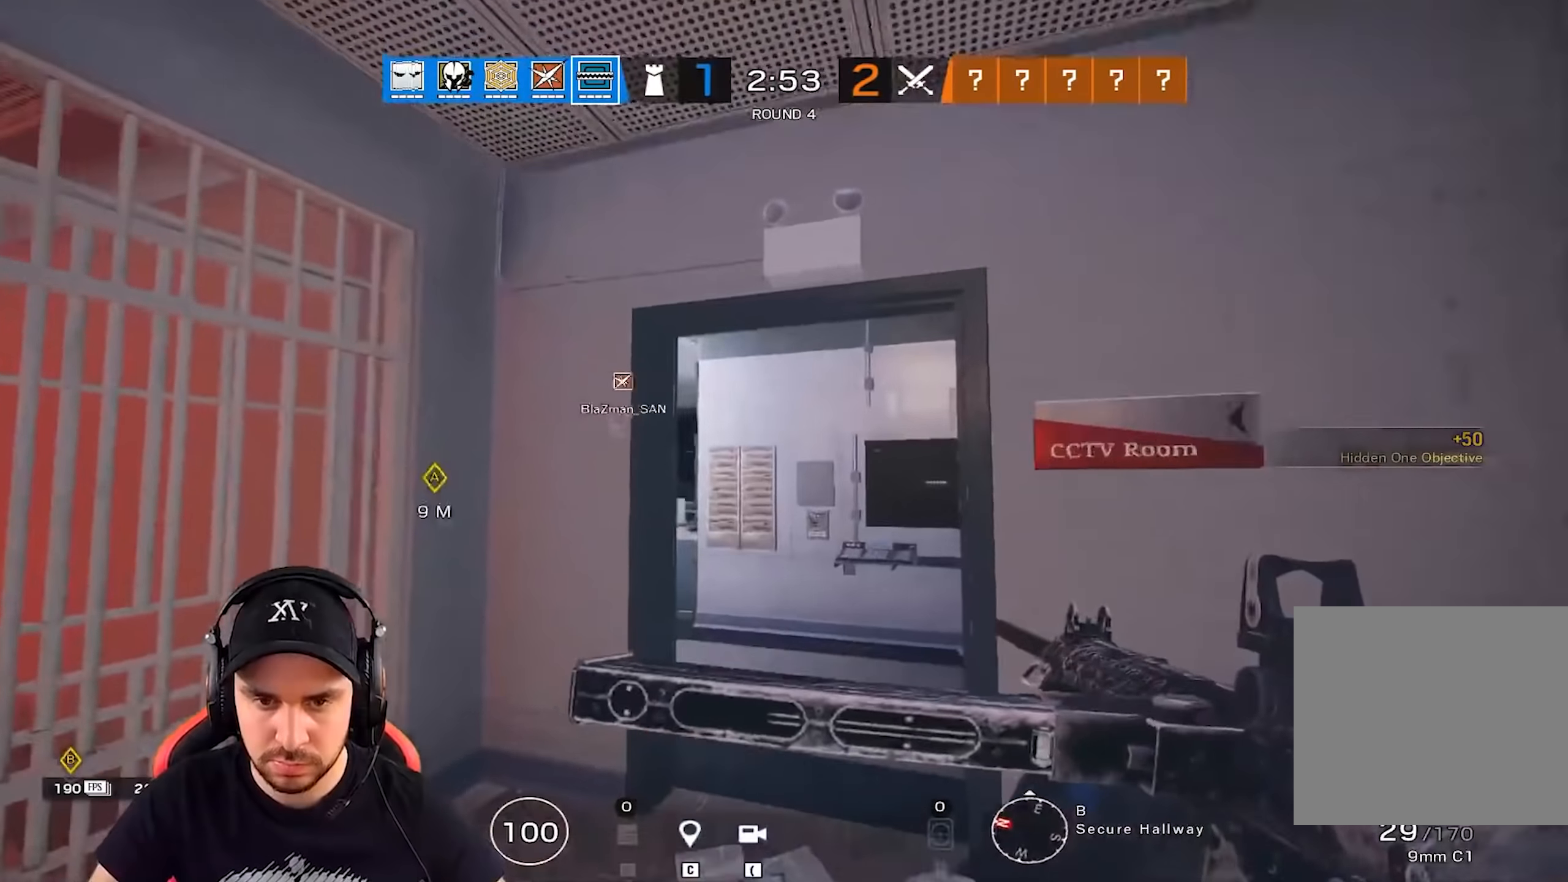
{"keys": ["shift", "z"], "events": [[317, "d", "down"], [450, "d", "up"]]}
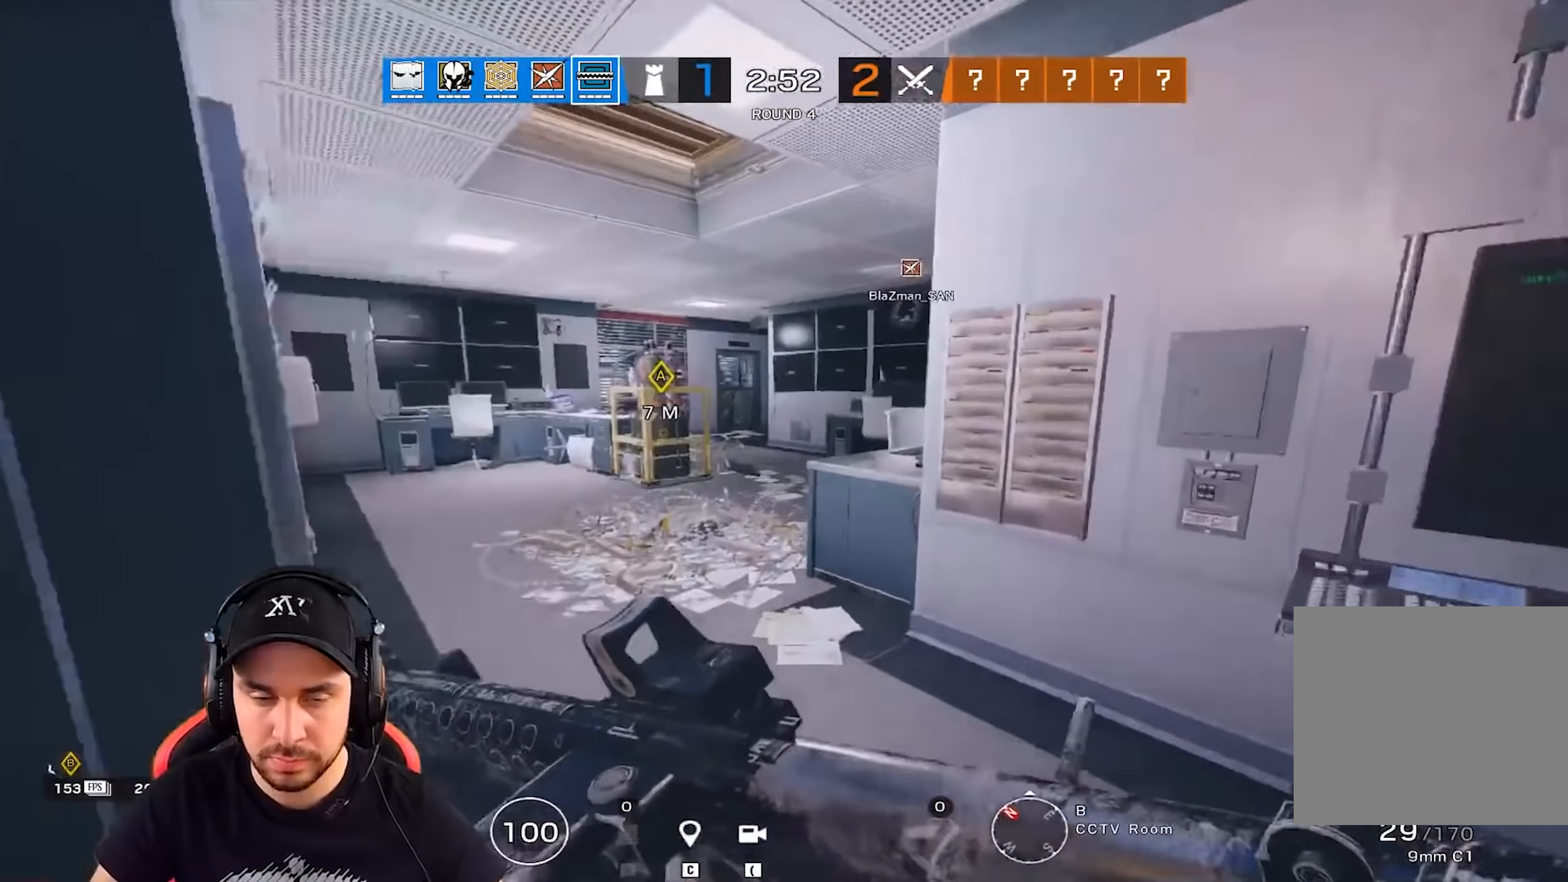
{"keys": [], "events": [[351, "shift", "up"], [351, "z", "up"]]}